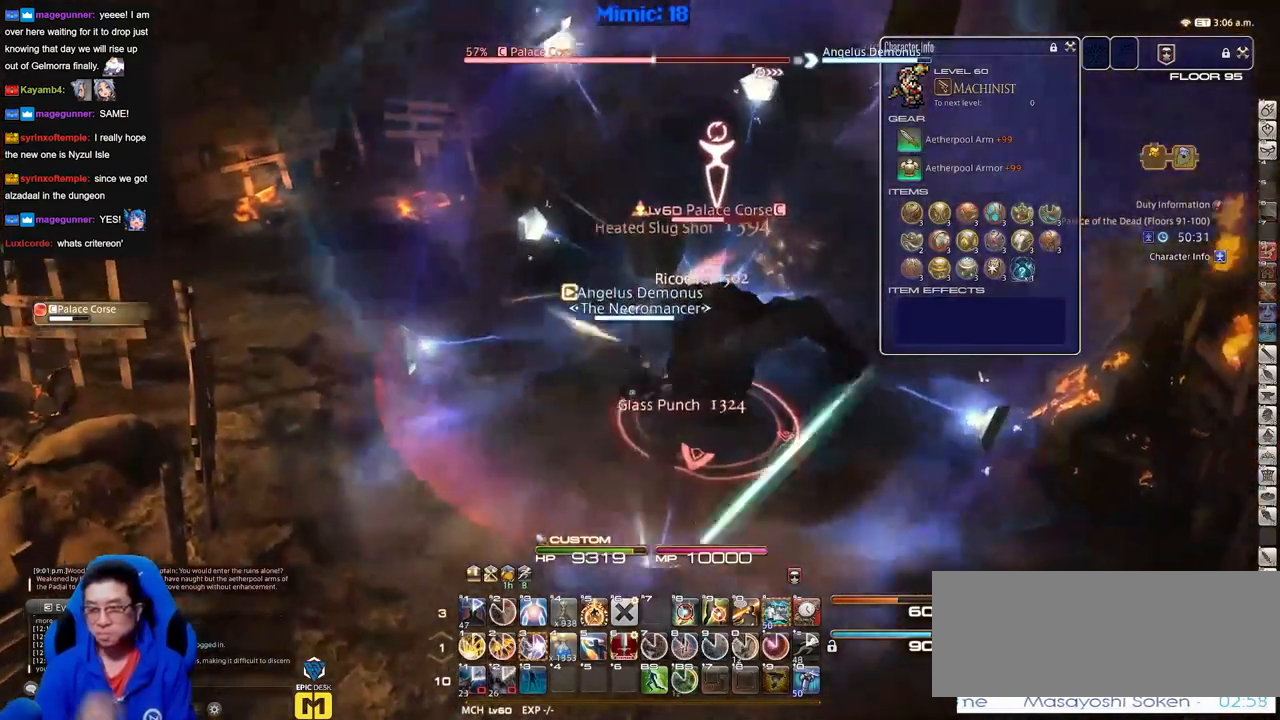
Gameplay with keyboard; each line is a JSON object with the keys held at the frame after it. "events" lists presses ("down") and releases ("up") of "down", "escape", "f1", "f10", "f11", "f12", "f2", "f3", "f4", "f5", "f6", "f7", "f8", "f9", "left", "p", "right" and "up" between this image and that frame as [ms after this image, input, new state], when the widget could be followed in between. No other keys are recorded. Mouse input is not recorded.
{"keys": [], "events": []}
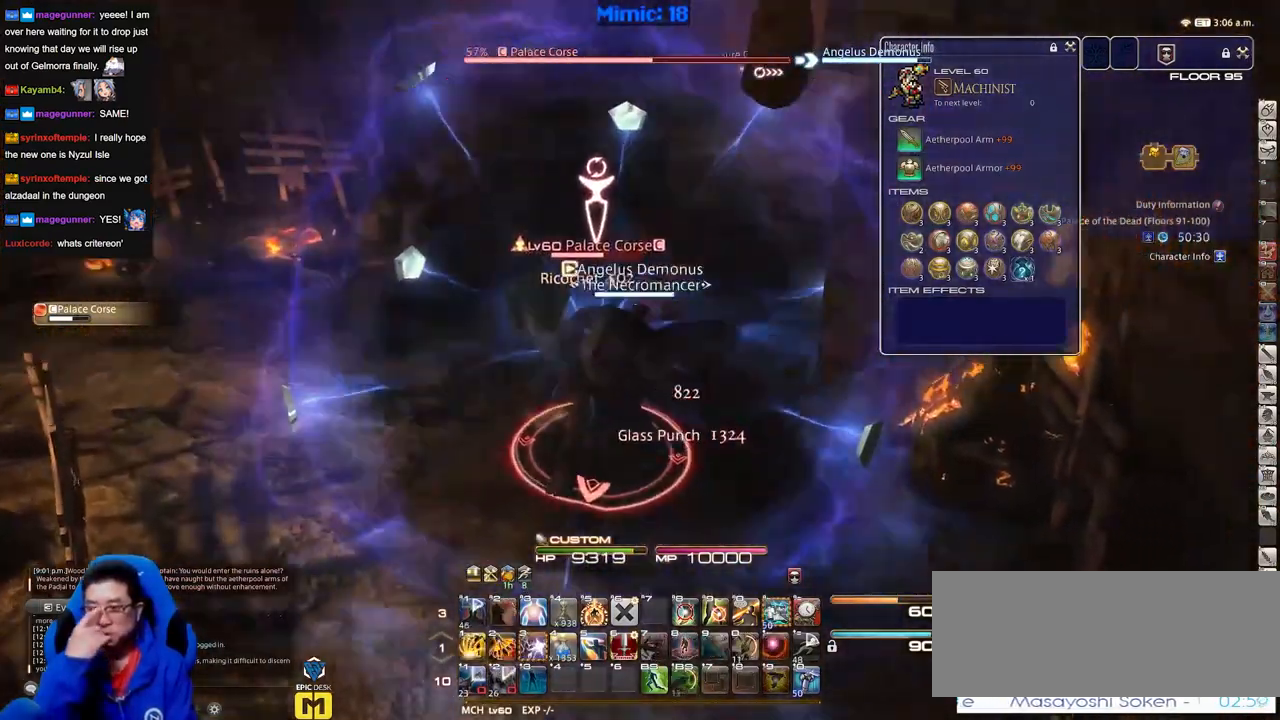
{"keys": [], "events": []}
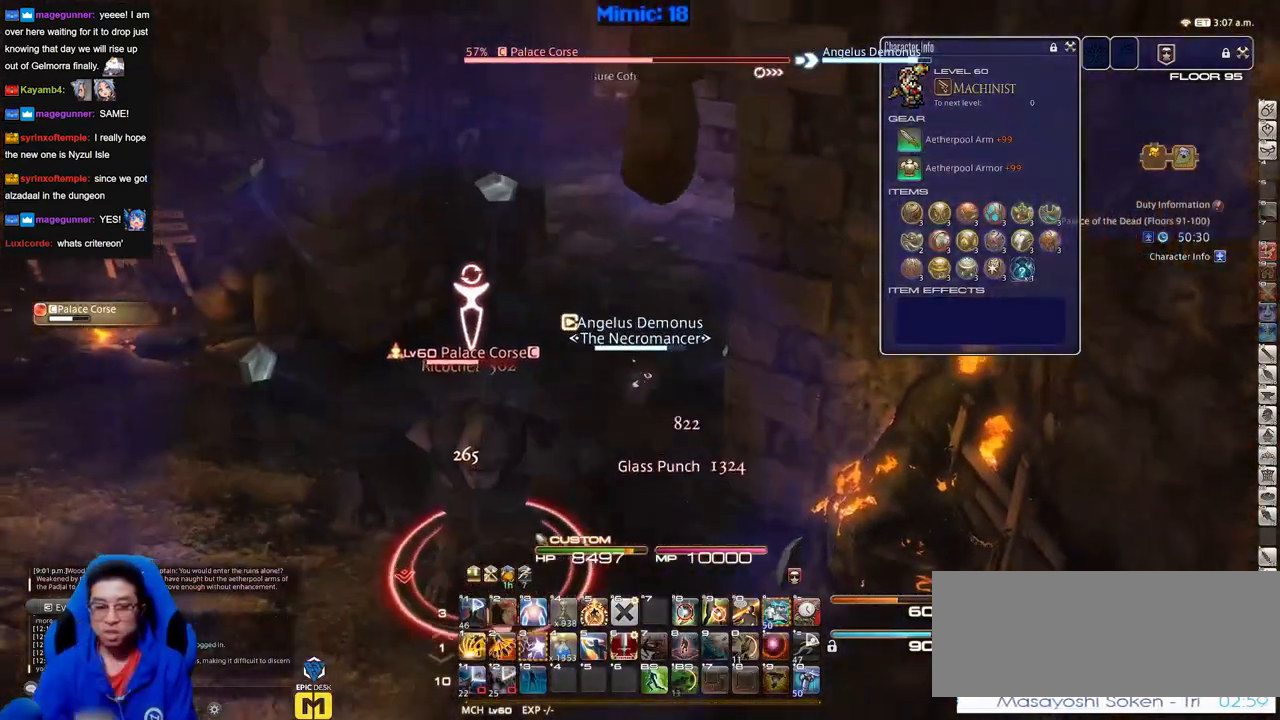
{"keys": [], "events": []}
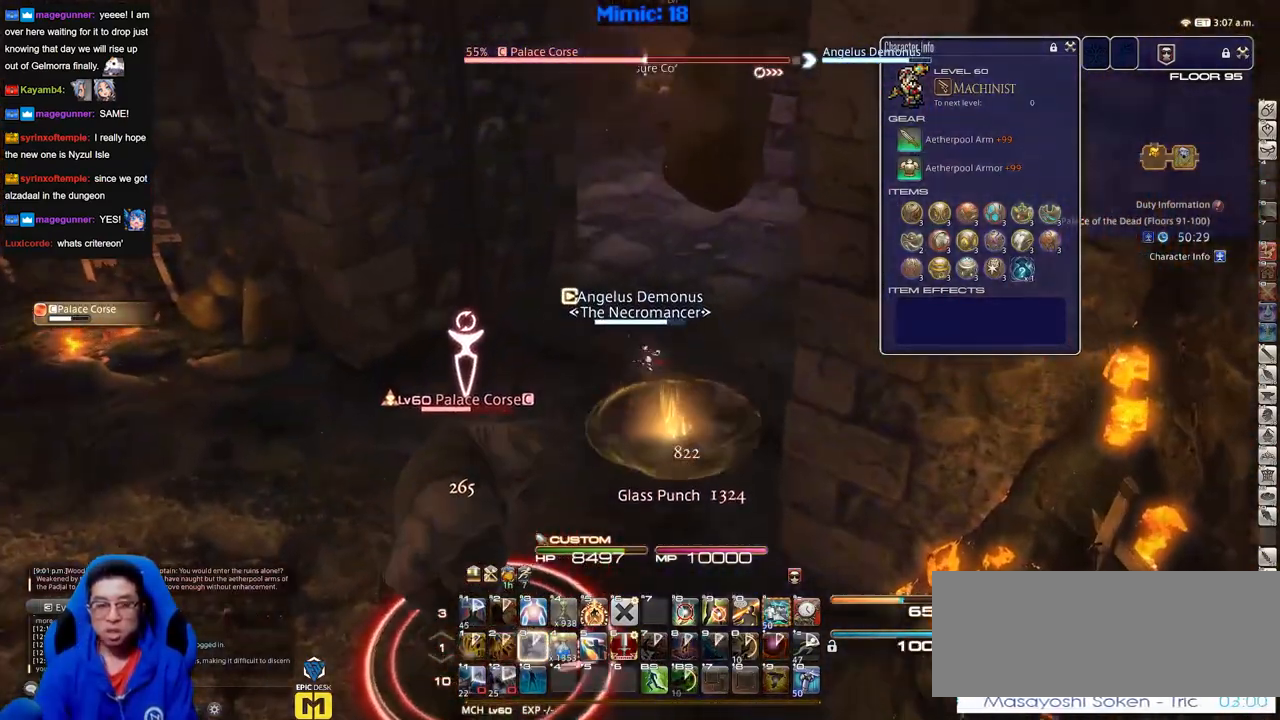
{"keys": ["p"], "events": [[117, "p", "down"]]}
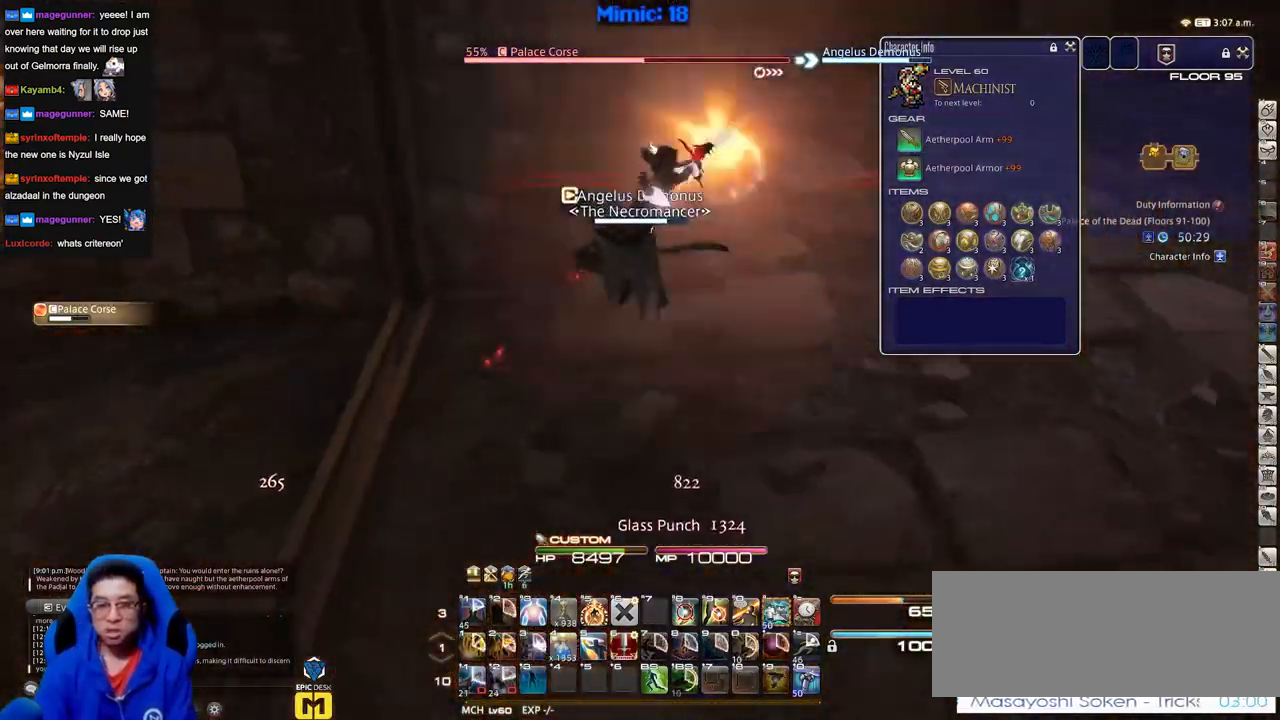
{"keys": ["p"], "events": []}
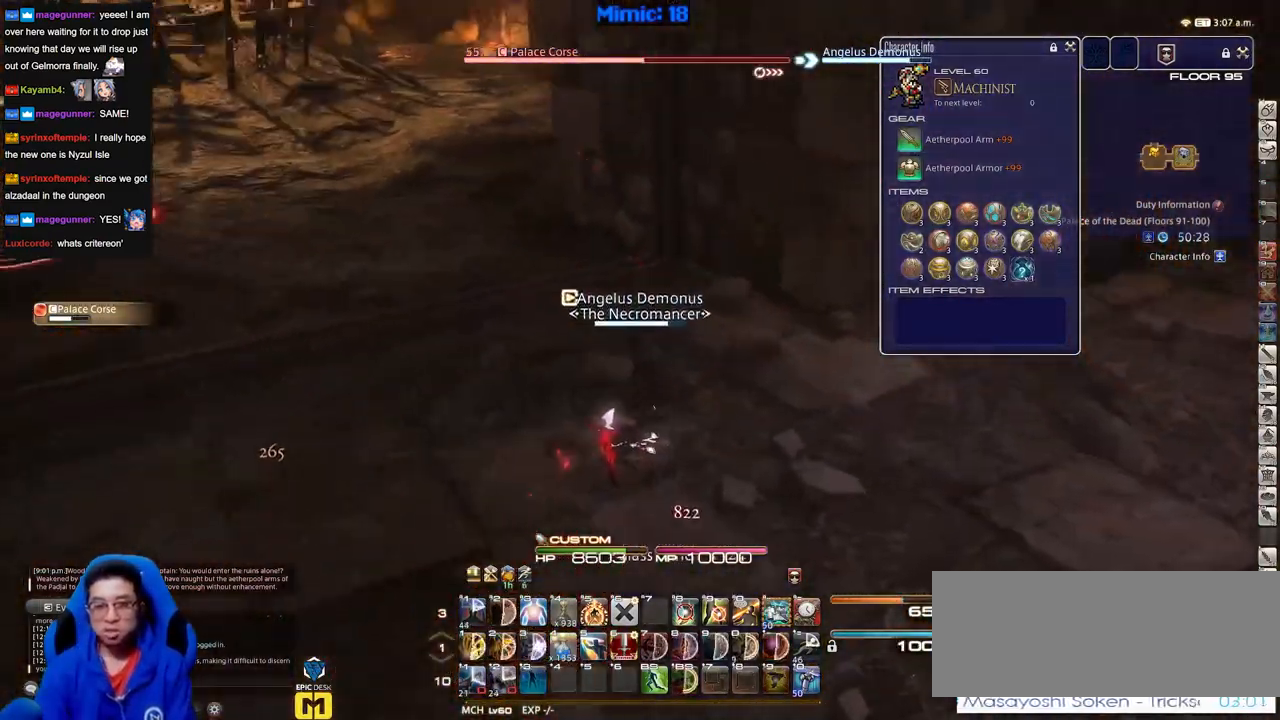
{"keys": [], "events": [[484, "p", "up"]]}
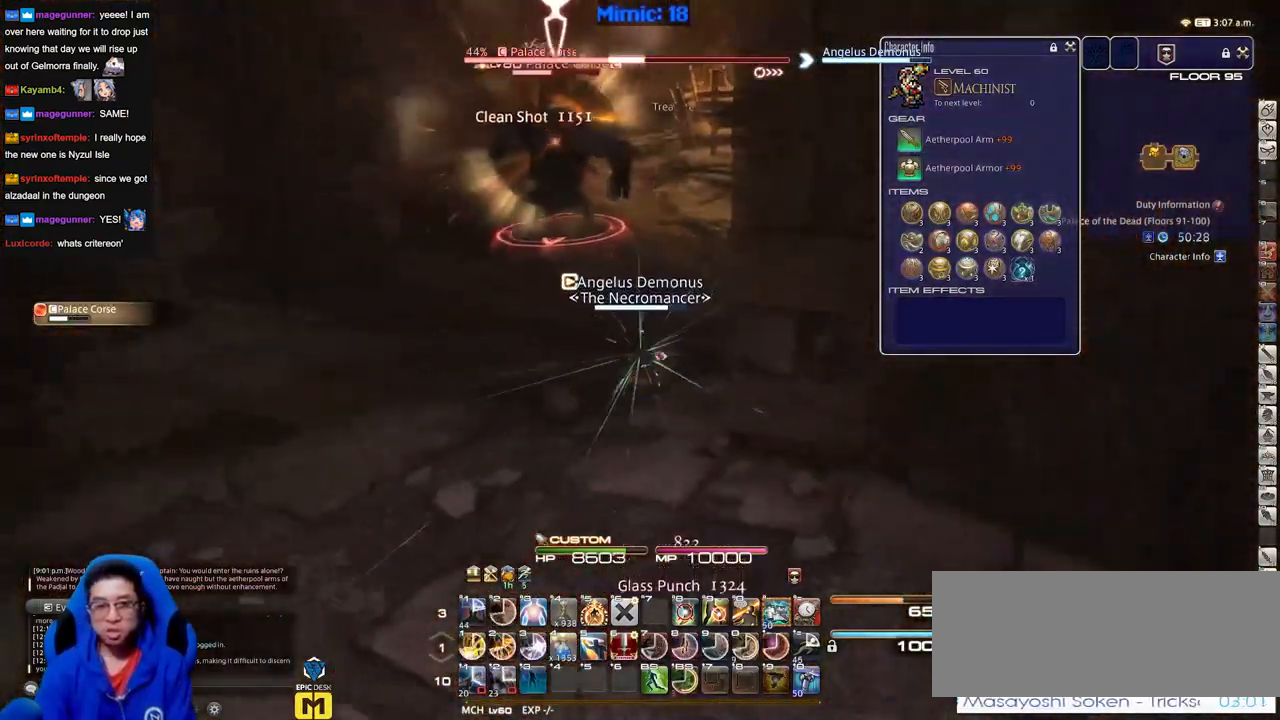
{"keys": [], "events": []}
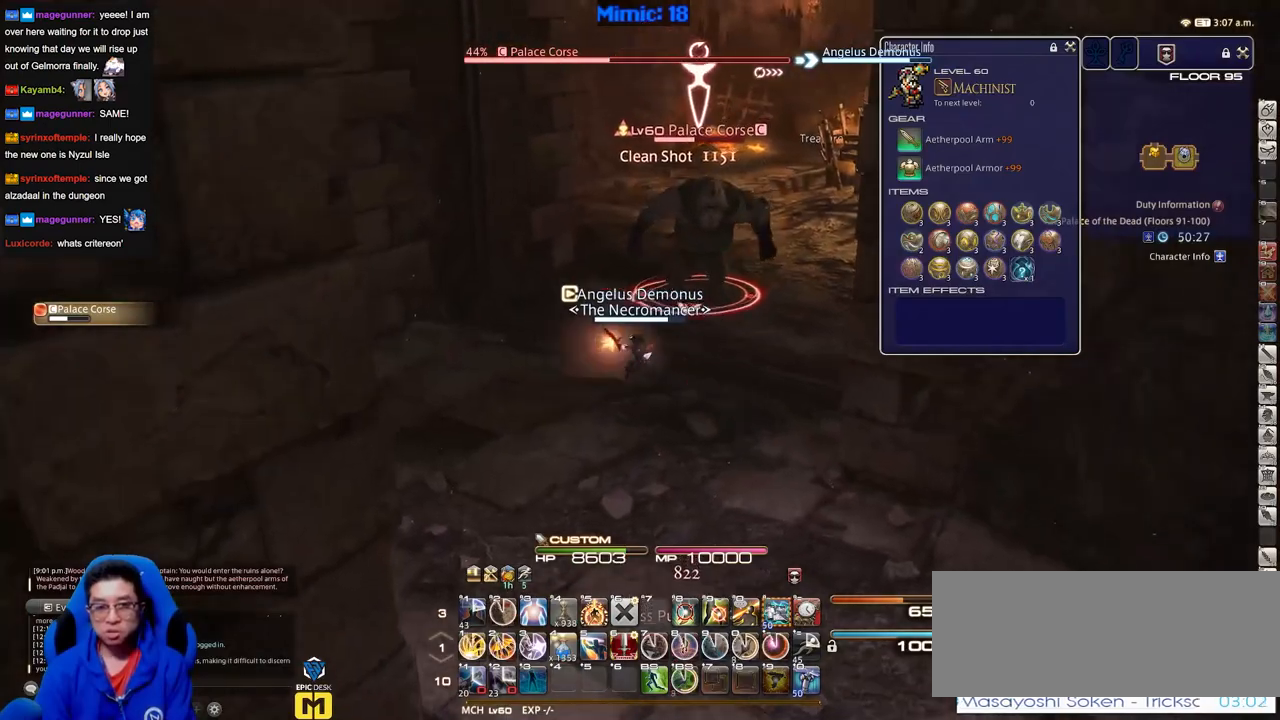
{"keys": ["p"], "events": [[83, "p", "down"]]}
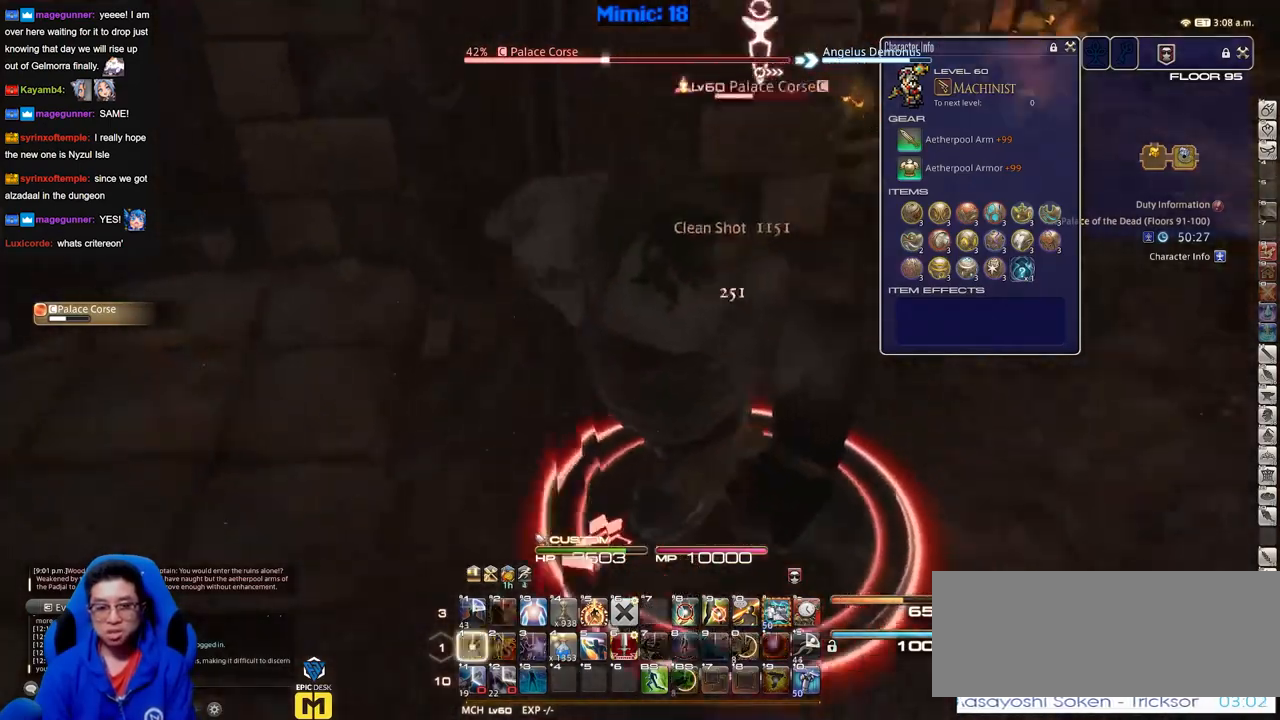
{"keys": ["p"], "events": []}
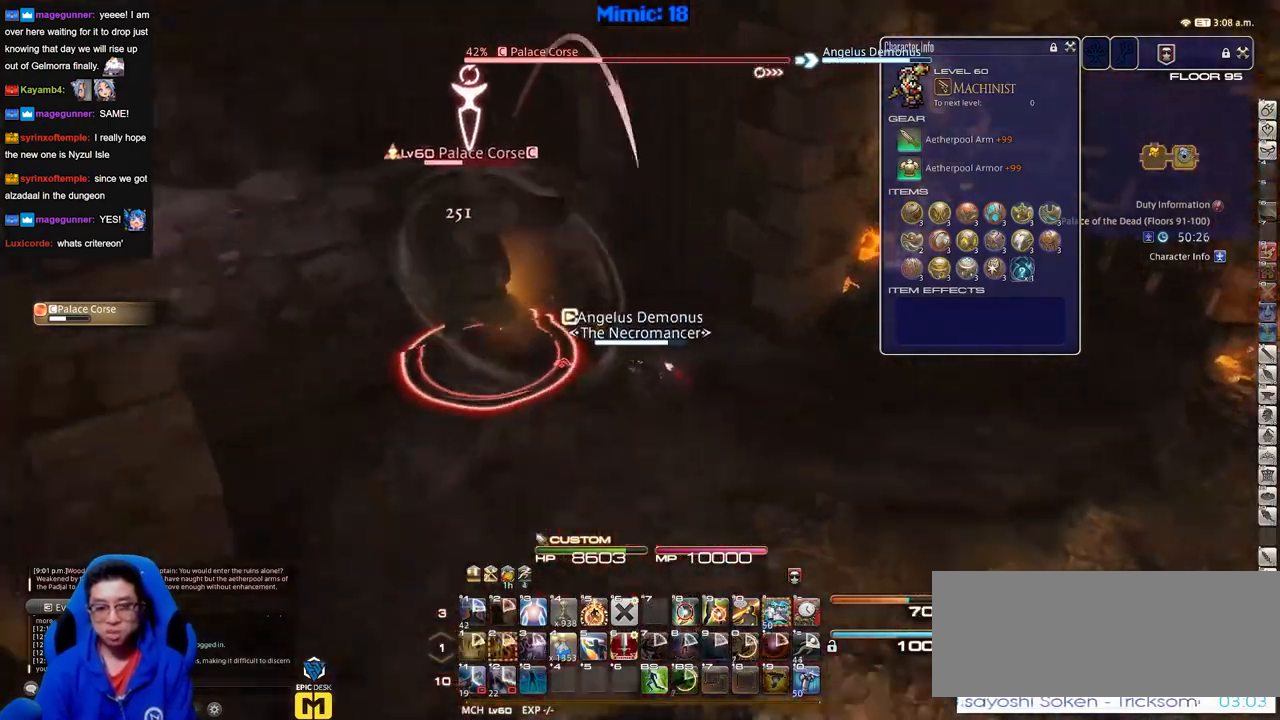
{"keys": ["p"], "events": [[284, "p", "up"], [334, "p", "down"]]}
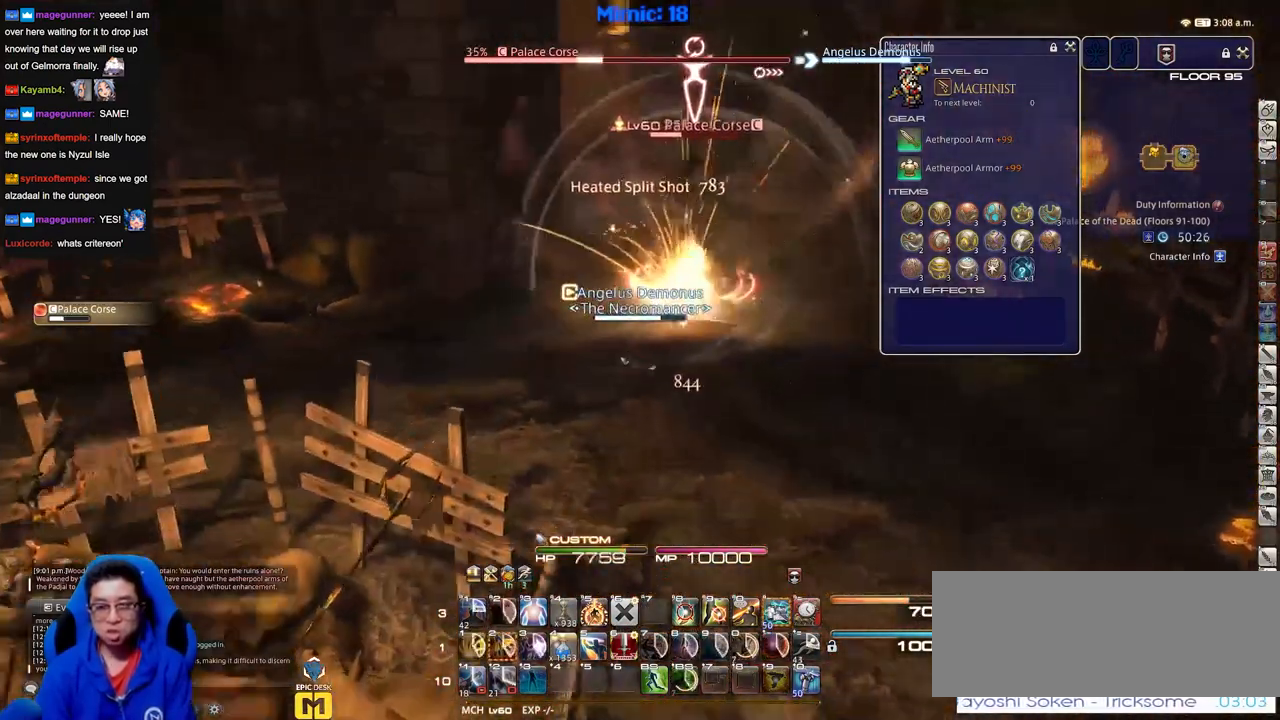
{"keys": [], "events": [[34, "p", "up"]]}
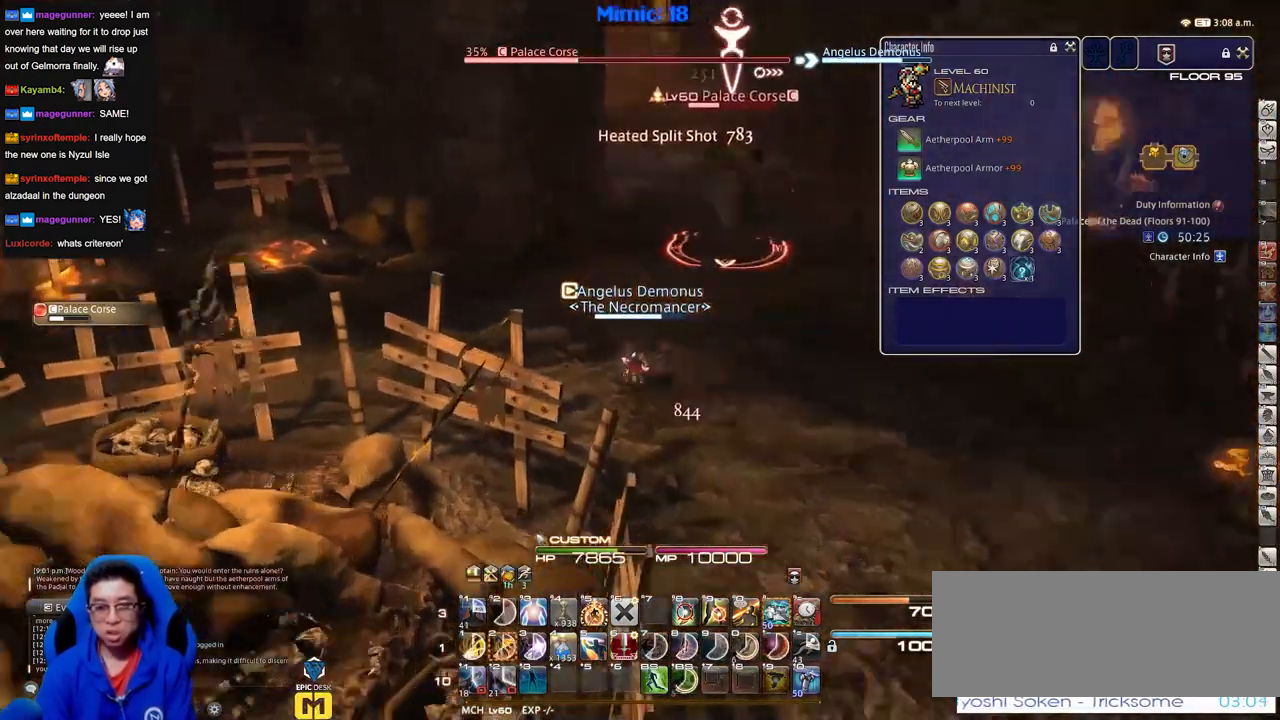
{"keys": [], "events": [[200, "p", "down"], [384, "p", "up"]]}
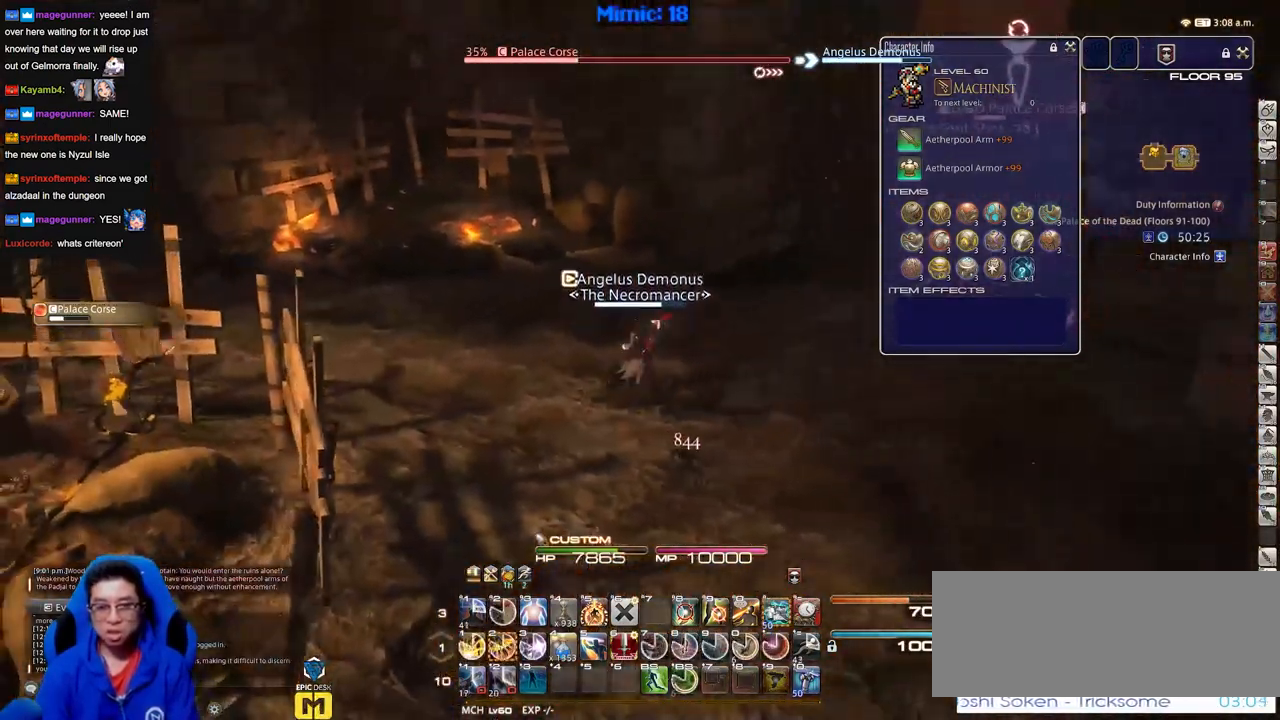
{"keys": [], "events": []}
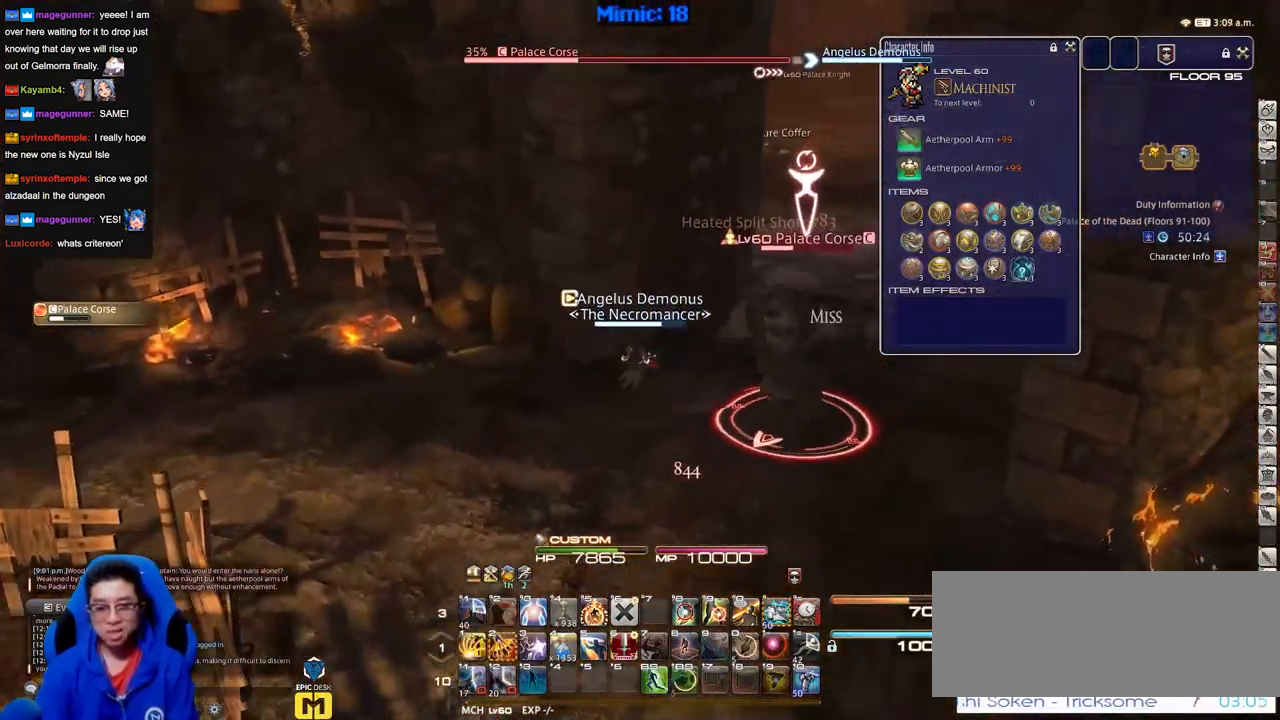
{"keys": [], "events": []}
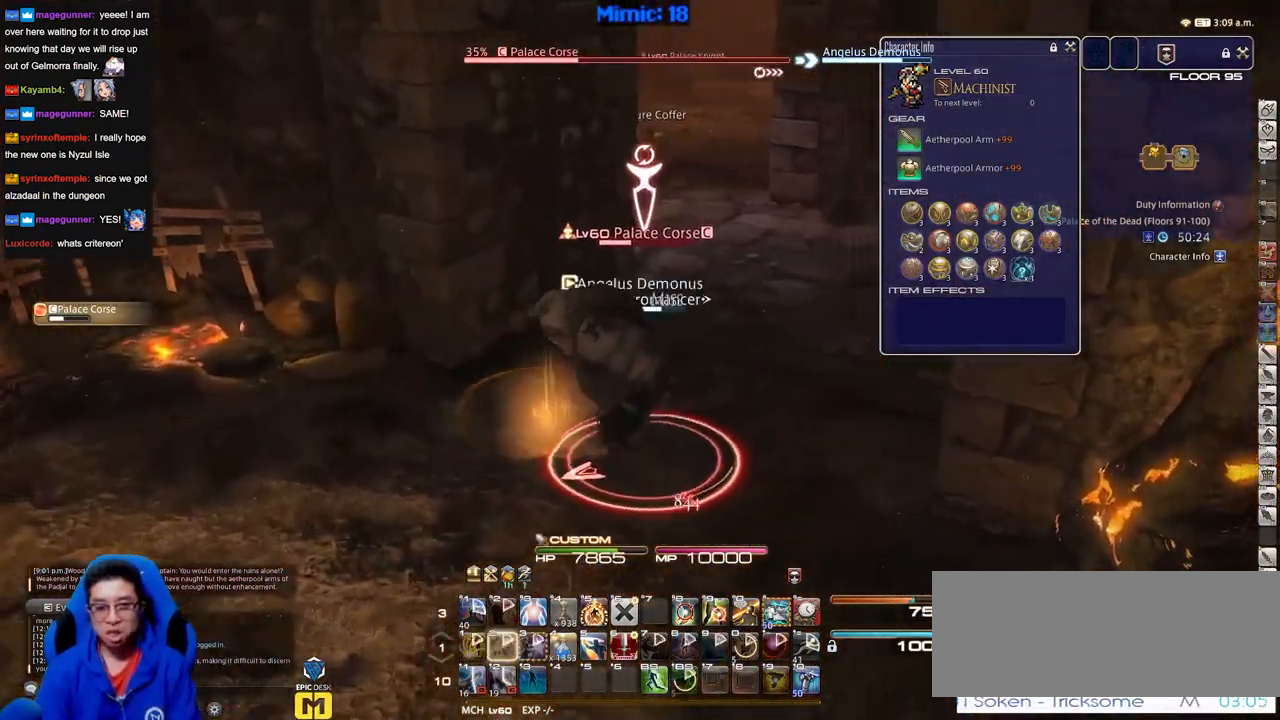
{"keys": [], "events": []}
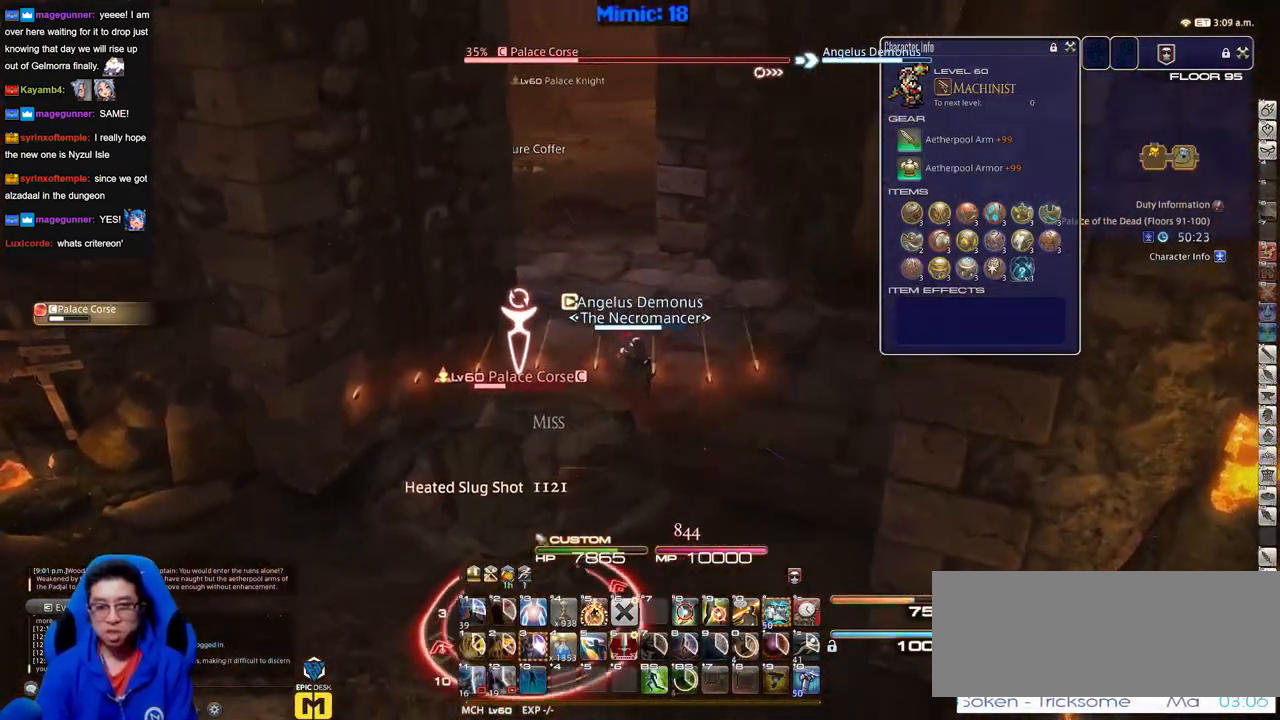
{"keys": ["p"], "events": [[117, "p", "down"]]}
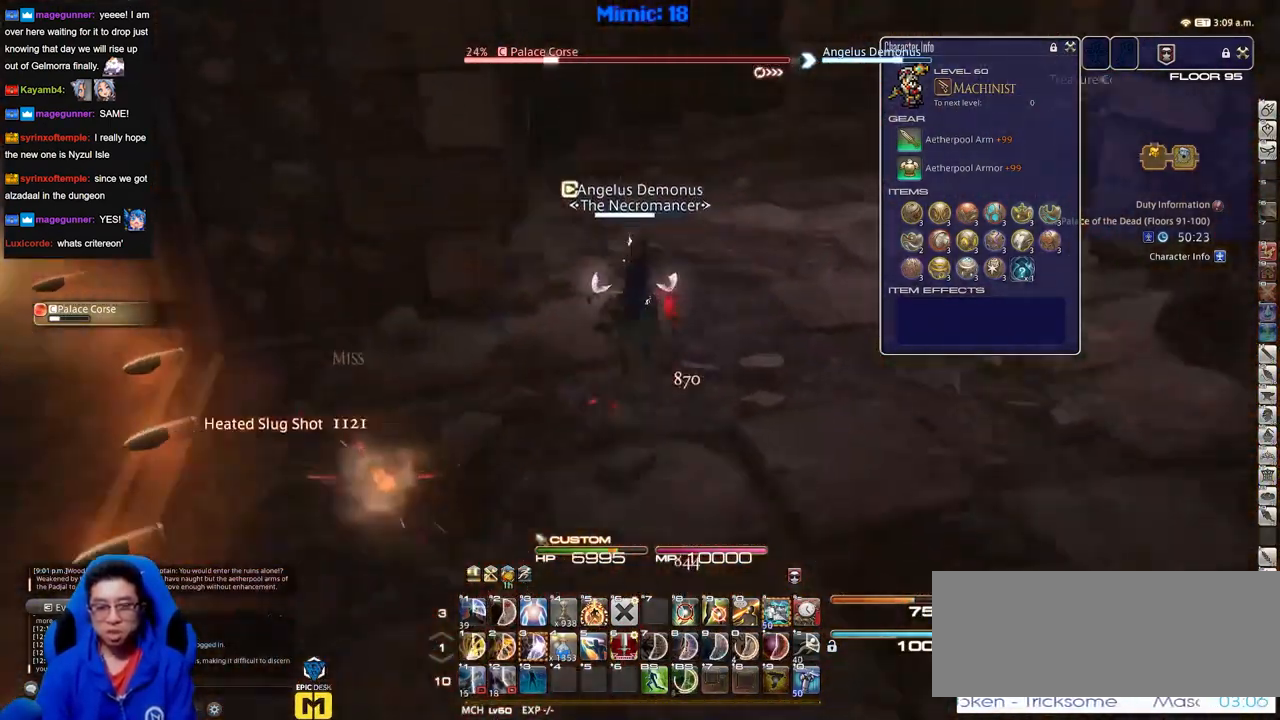
{"keys": [], "events": [[133, "p", "up"]]}